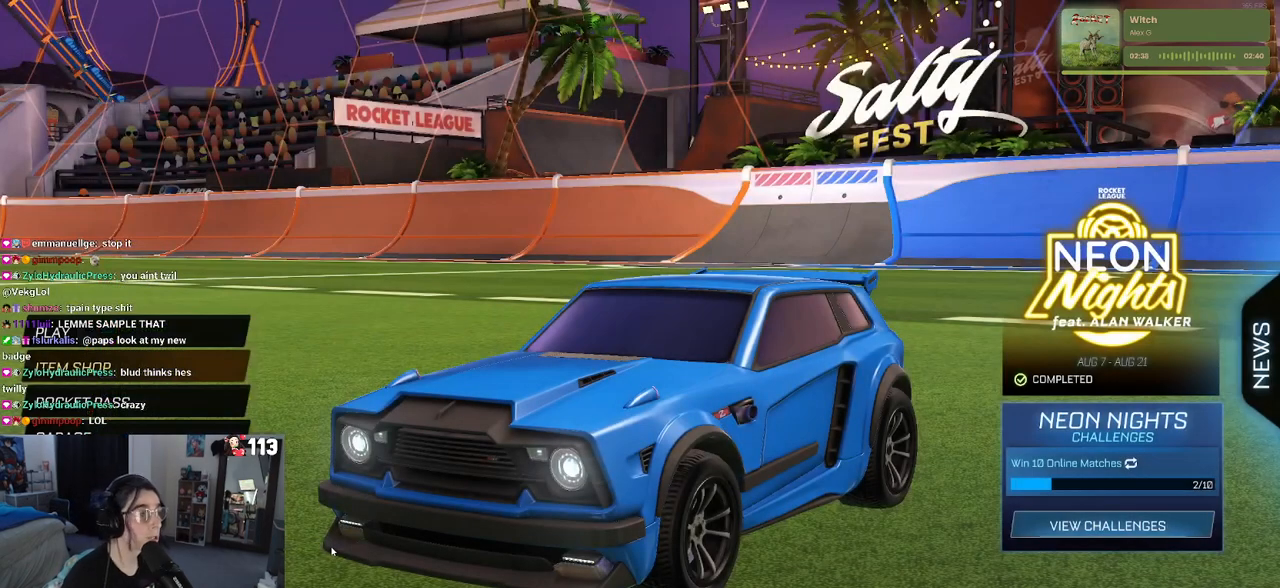
Gameplay with a controller (PlayStation layout); each line is a JSON object with the inputs held at the frame after it. "events" lists button and stick changes between this image and that frame as [ms after this image, input, new state], when the widget could be followed in between.
{"buttons": ["R2"], "left_stick": "center", "right_stick": "center", "events": [[483, "R2", "down"]]}
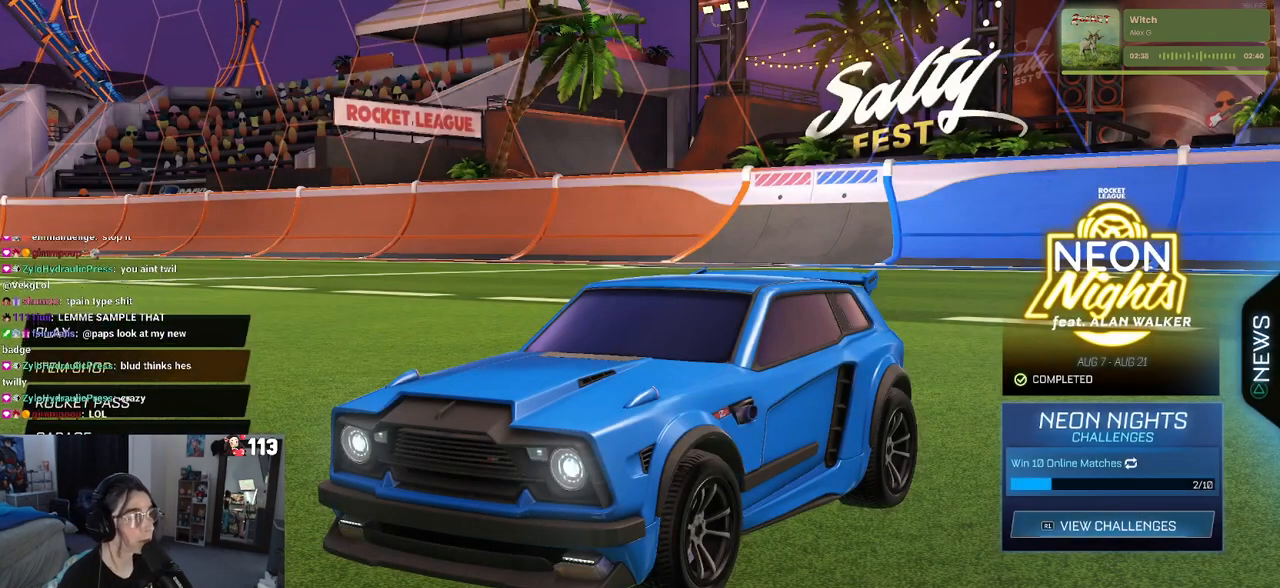
{"buttons": [], "left_stick": "center", "right_stick": "center", "events": [[117, "R2", "up"]]}
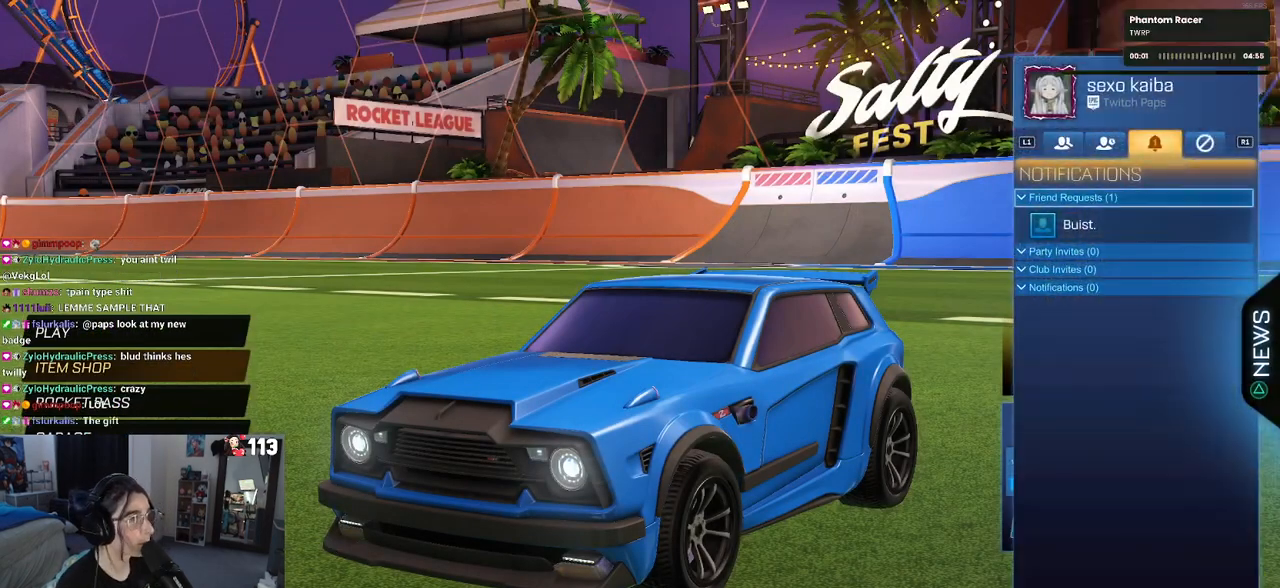
{"buttons": [], "left_stick": "center", "right_stick": "center", "events": [[317, "DPAD_DOWN", "down"], [433, "DPAD_DOWN", "up"]]}
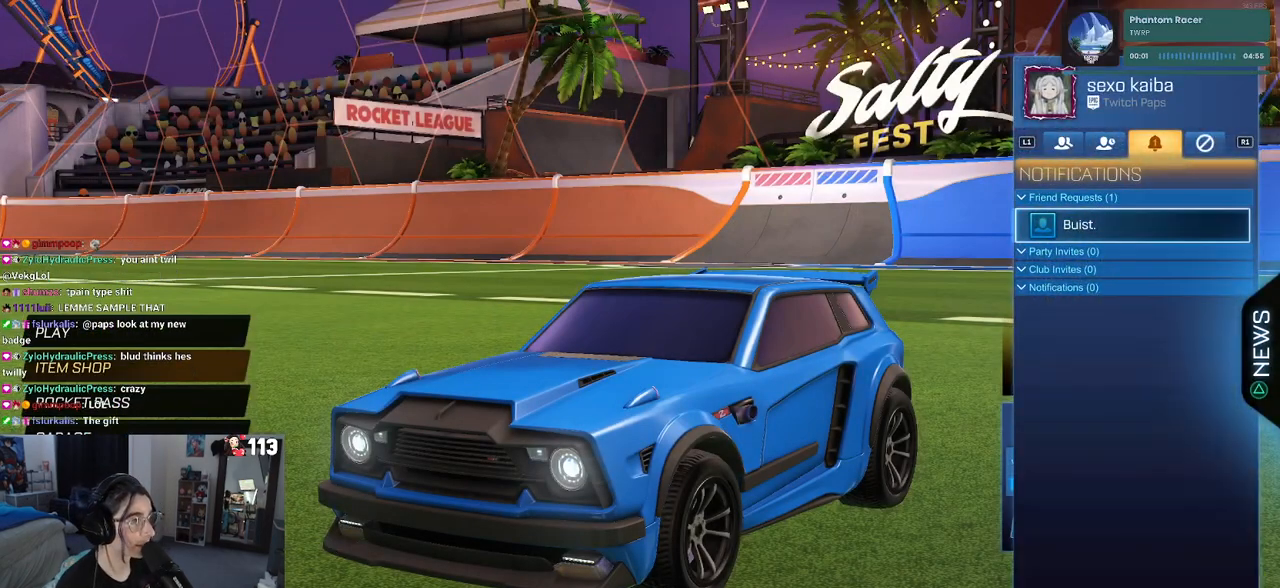
{"buttons": [], "left_stick": "center", "right_stick": "center", "events": [[50, "CROSS", "down"], [150, "CROSS", "up"], [333, "DPAD_DOWN", "down"], [417, "DPAD_DOWN", "up"], [433, "CROSS", "down"], [467, "CROSS", "up"]]}
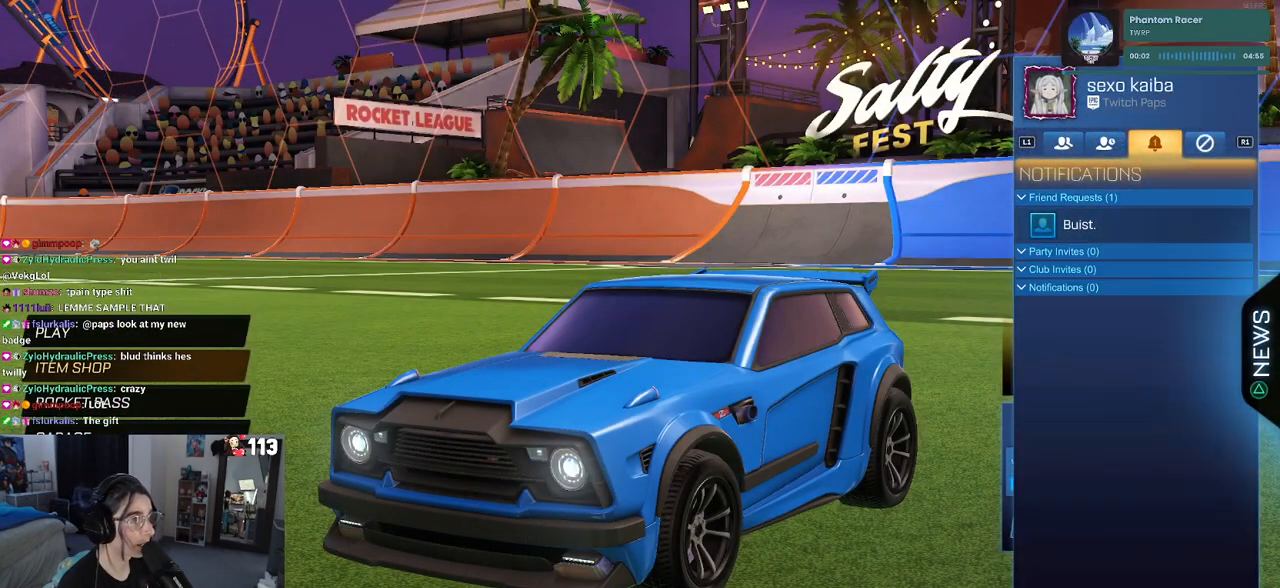
{"buttons": [], "left_stick": "center", "right_stick": "center", "events": [[150, "CIRCLE", "down"], [250, "CIRCLE", "up"]]}
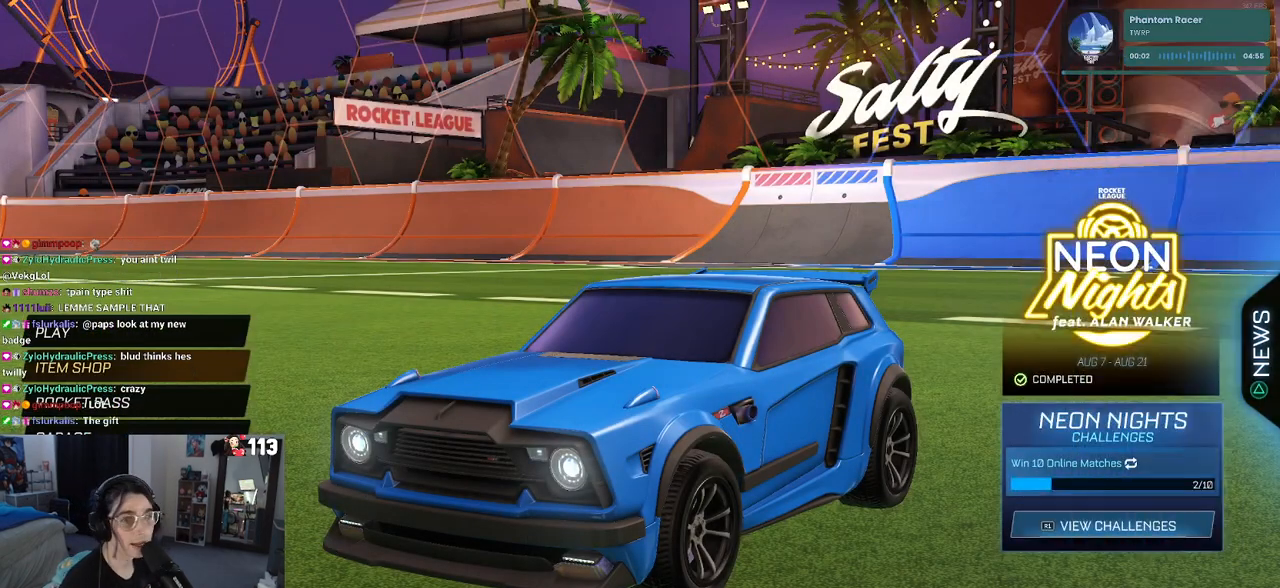
{"buttons": ["DPAD_UP"], "left_stick": "center", "right_stick": "center", "events": [[50, "DPAD_UP", "down"], [133, "DPAD_UP", "up"], [167, "DPAD_UP", "down"]]}
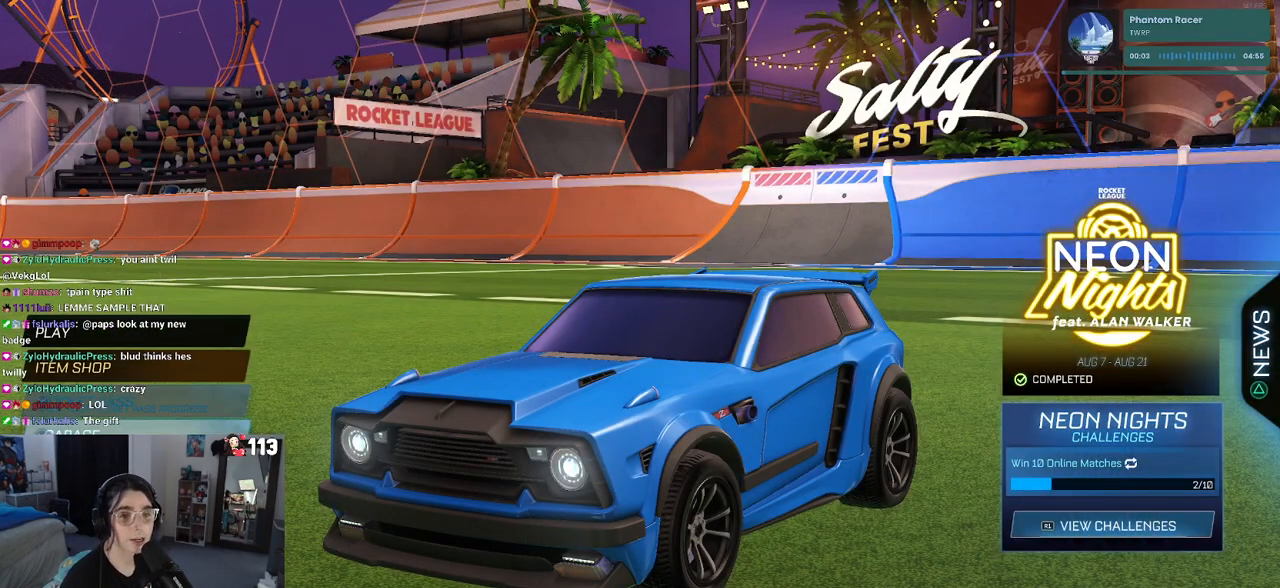
{"buttons": [], "left_stick": "center", "right_stick": "center", "events": [[200, "DPAD_UP", "up"], [300, "CROSS", "down"], [383, "CROSS", "up"]]}
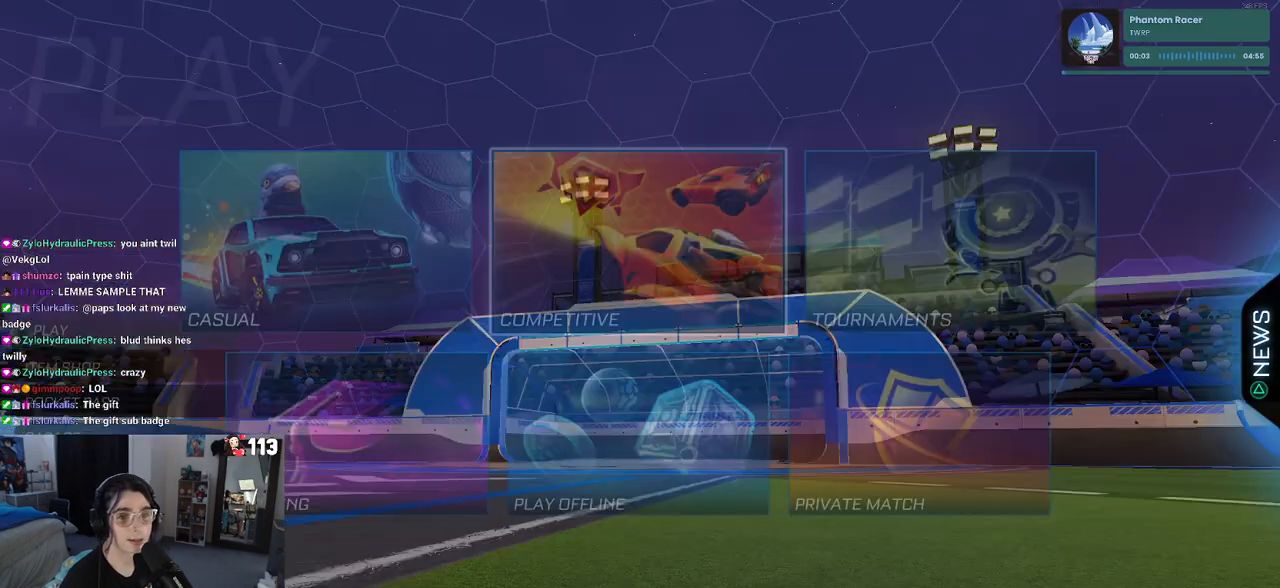
{"buttons": ["DPAD_DOWN"], "left_stick": "center", "right_stick": "center", "events": [[483, "DPAD_DOWN", "down"]]}
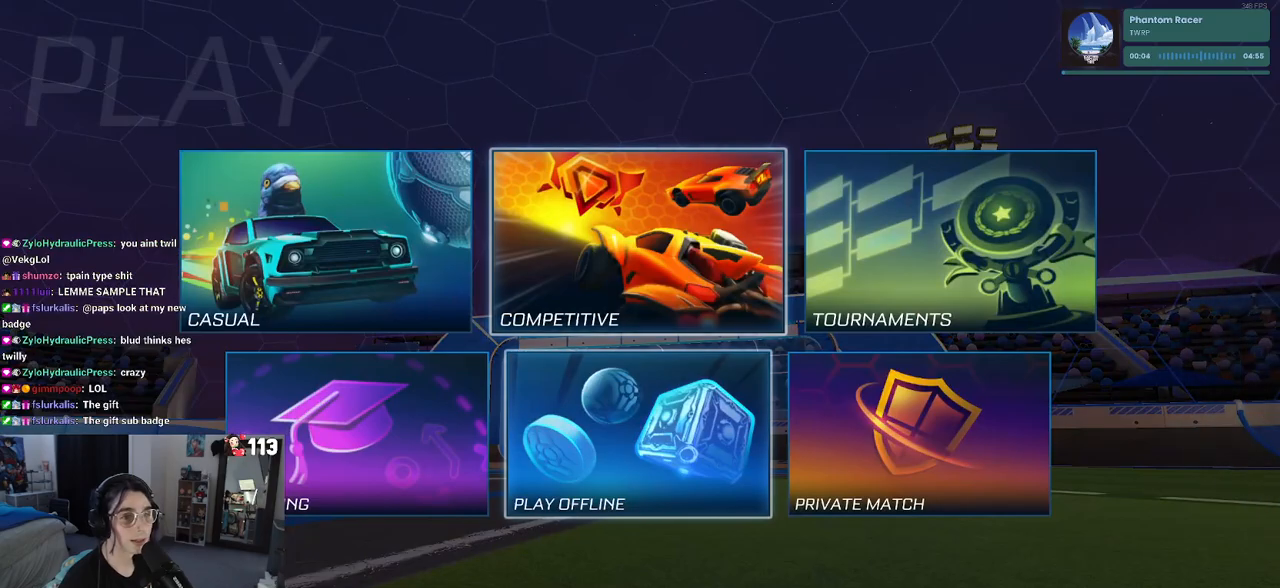
{"buttons": [], "left_stick": "center", "right_stick": "center", "events": [[50, "DPAD_DOWN", "up"], [167, "DPAD_LEFT", "down"], [250, "DPAD_LEFT", "up"], [317, "CROSS", "down"], [400, "CROSS", "up"]]}
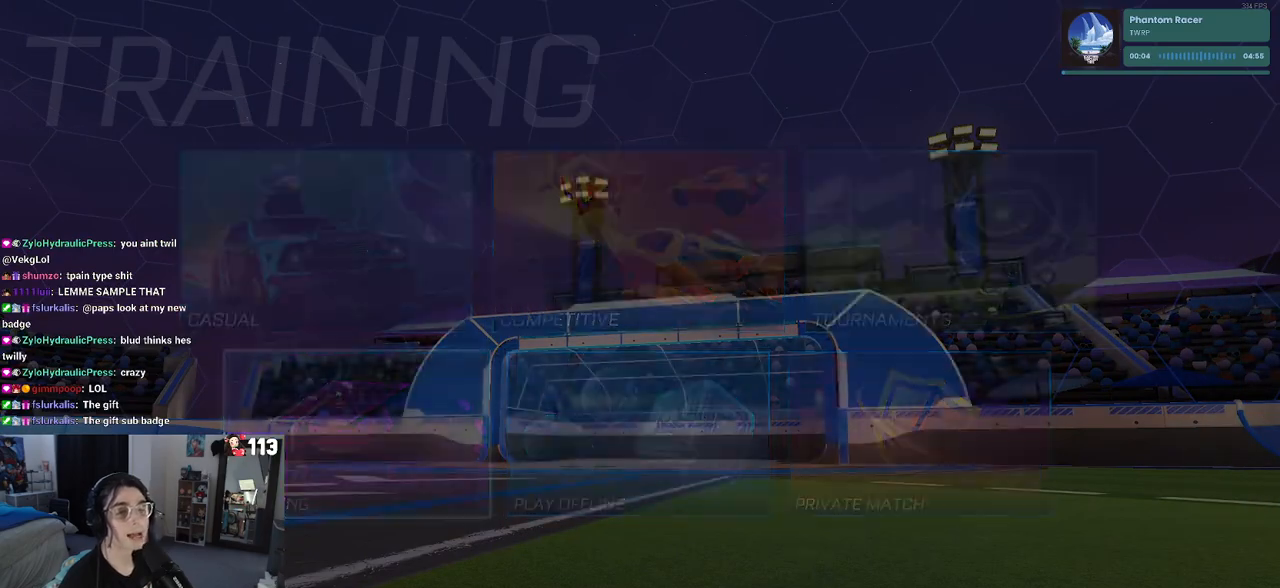
{"buttons": [], "left_stick": "center", "right_stick": "center", "events": [[33, "CROSS", "down"], [150, "CROSS", "up"], [233, "CROSS", "down"], [300, "CROSS", "up"], [367, "CROSS", "down"], [500, "CROSS", "up"]]}
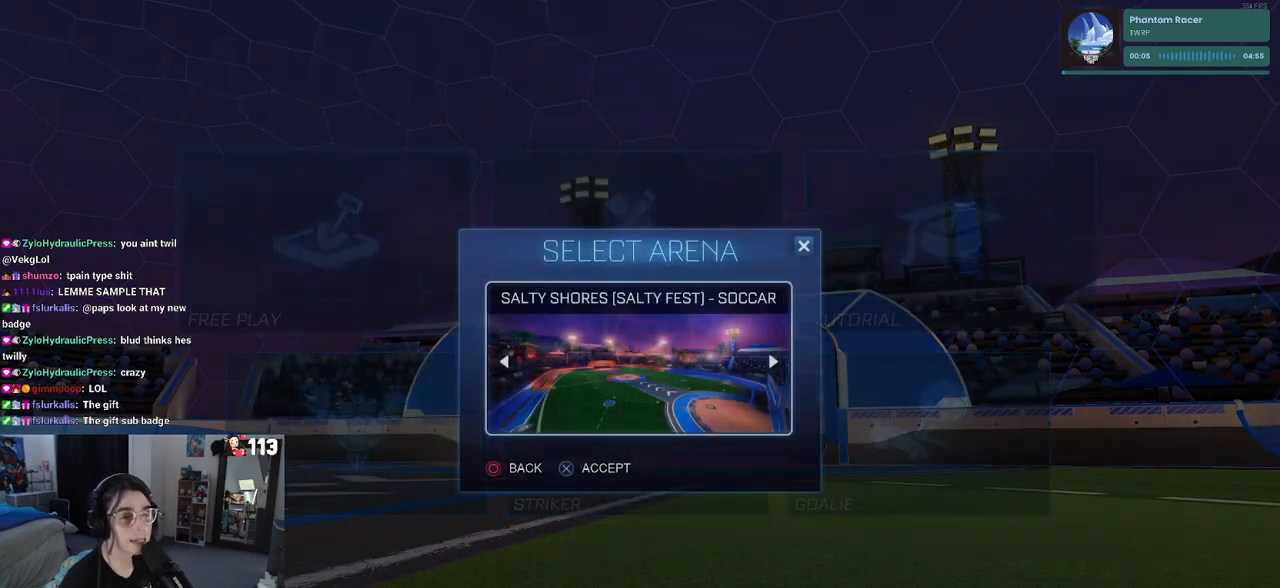
{"buttons": [], "left_stick": "center", "right_stick": "center", "events": [[67, "CROSS", "down"], [183, "CROSS", "up"]]}
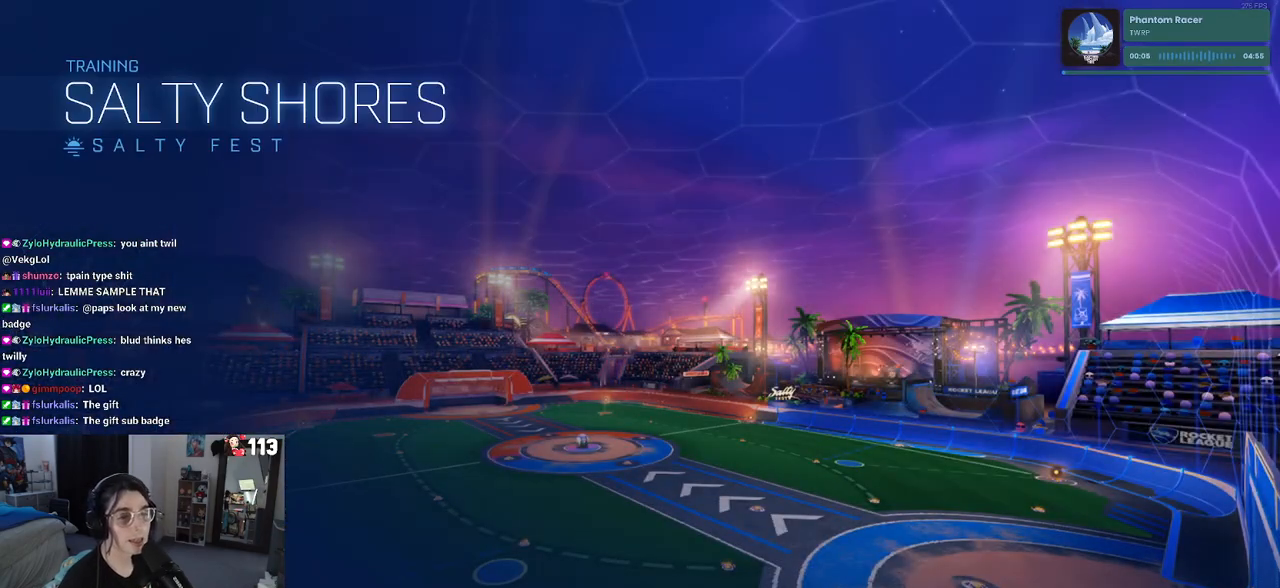
{"buttons": ["R2"], "left_stick": "center", "right_stick": "center", "events": [[17, "R2", "down"]]}
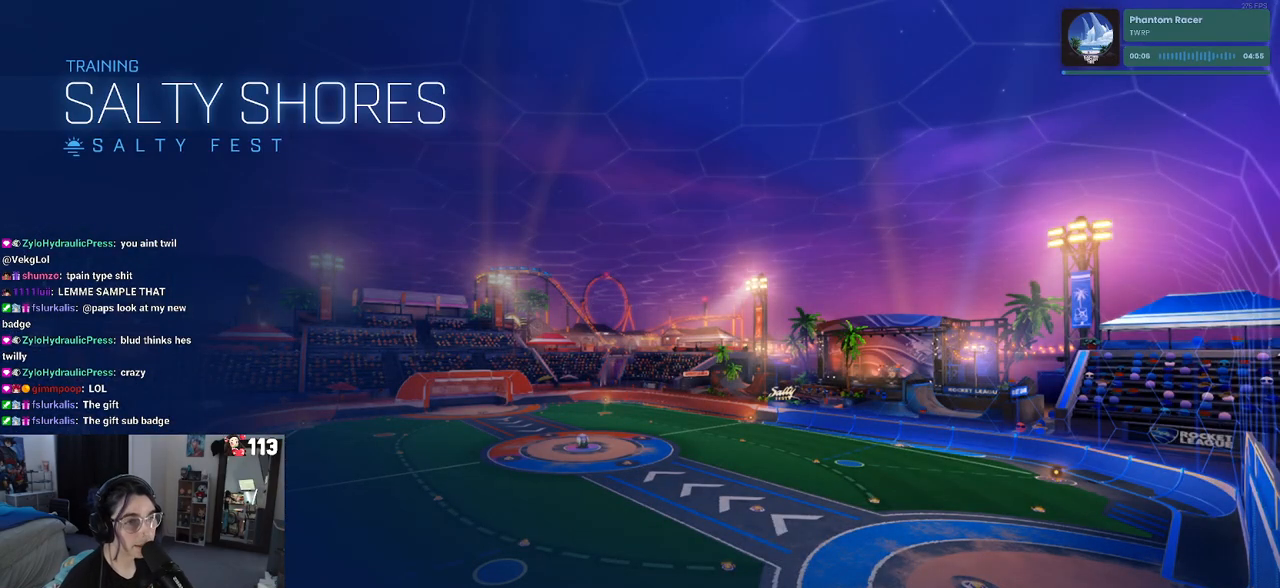
{"buttons": ["R2"], "left_stick": "center", "right_stick": "center", "events": []}
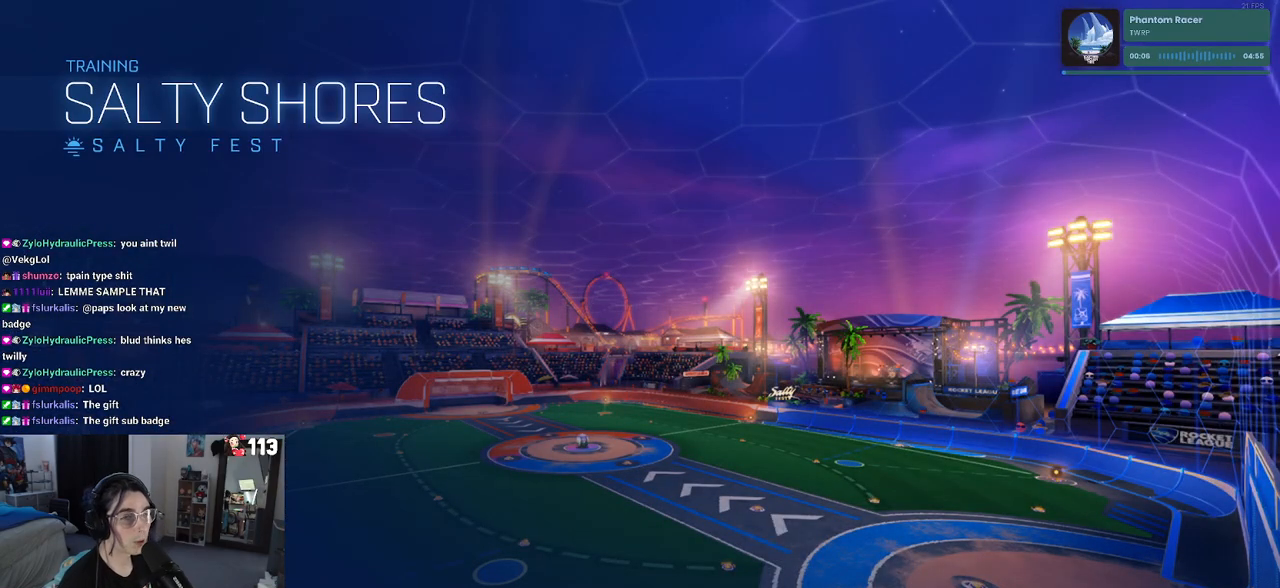
{"buttons": ["R1", "R2"], "left_stick": "center", "right_stick": "center", "events": [[250, "R1", "down"]]}
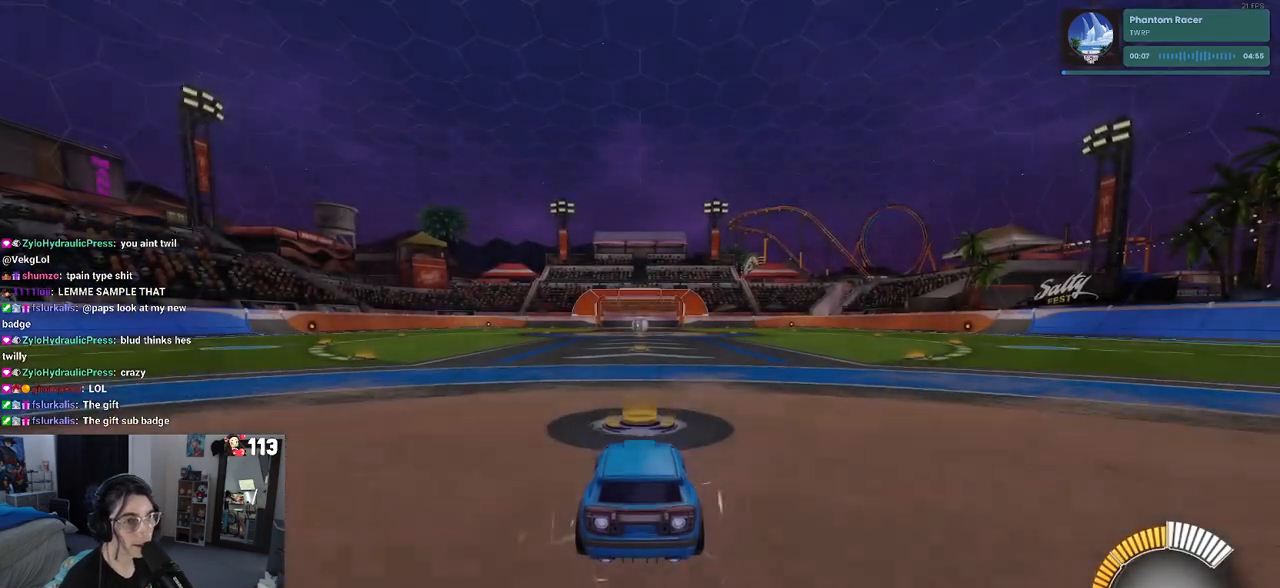
{"buttons": ["R1", "R2"], "left_stick": "up-left", "right_stick": "center", "events": [[283, "left_stick", "right"], [383, "CROSS", "down"], [417, "left_stick", "up"], [467, "CROSS", "up"], [483, "left_stick", "up-left"]]}
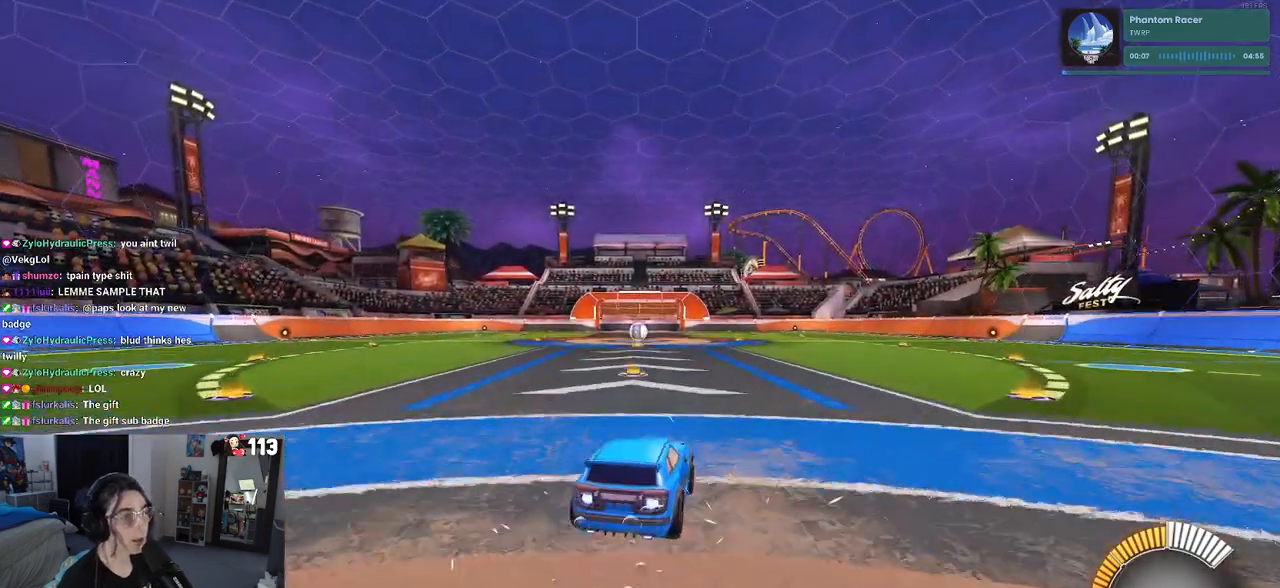
{"buttons": ["SQUARE", "R1", "R2"], "left_stick": "down-left", "right_stick": "center", "events": [[33, "CROSS", "down"], [100, "SQUARE", "down"], [100, "left_stick", "down"], [133, "CROSS", "up"], [383, "left_stick", "down-left"]]}
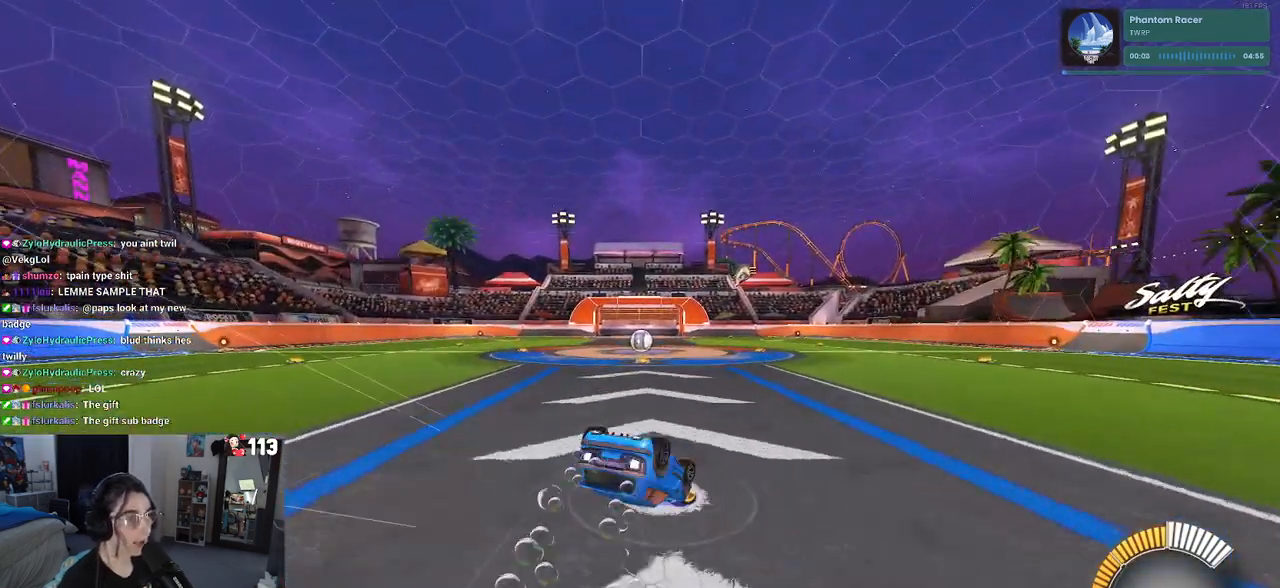
{"buttons": ["SQUARE", "R1", "R2"], "left_stick": "right", "right_stick": "center", "events": [[483, "left_stick", "right"]]}
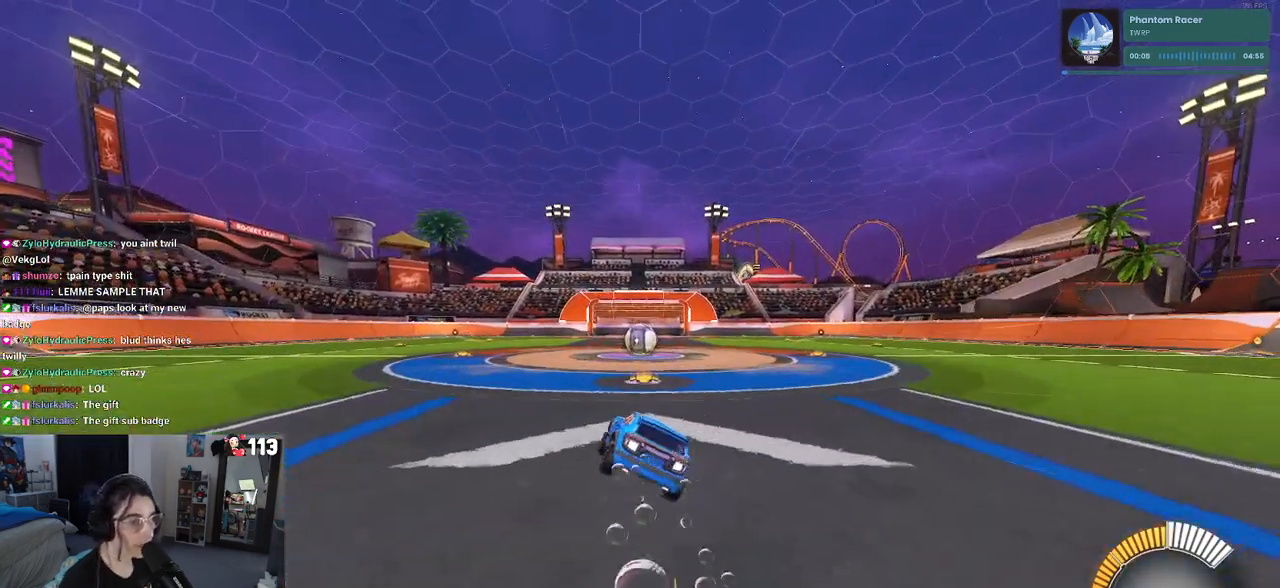
{"buttons": ["R1", "R2"], "left_stick": "right", "right_stick": "center", "events": [[17, "SQUARE", "up"], [183, "left_stick", "center"], [450, "left_stick", "right"]]}
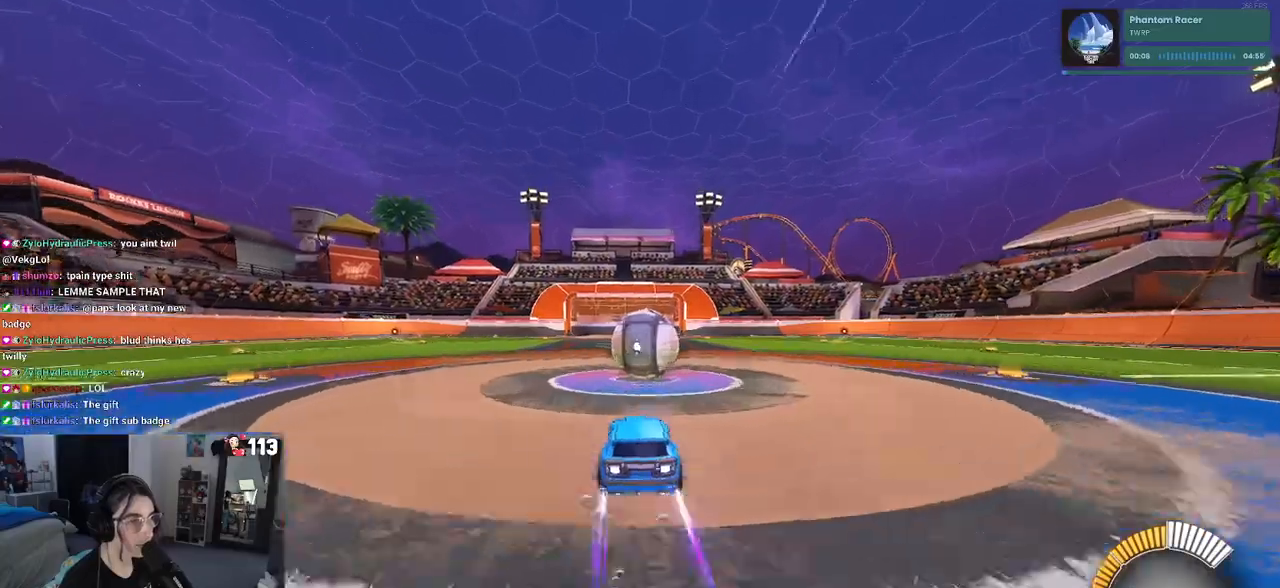
{"buttons": ["L1", "R1", "R2"], "left_stick": "up-right", "right_stick": "center", "events": [[83, "left_stick", "center"], [200, "CROSS", "down"], [250, "L1", "down"], [250, "left_stick", "right"], [350, "CROSS", "up"], [433, "left_stick", "up-right"]]}
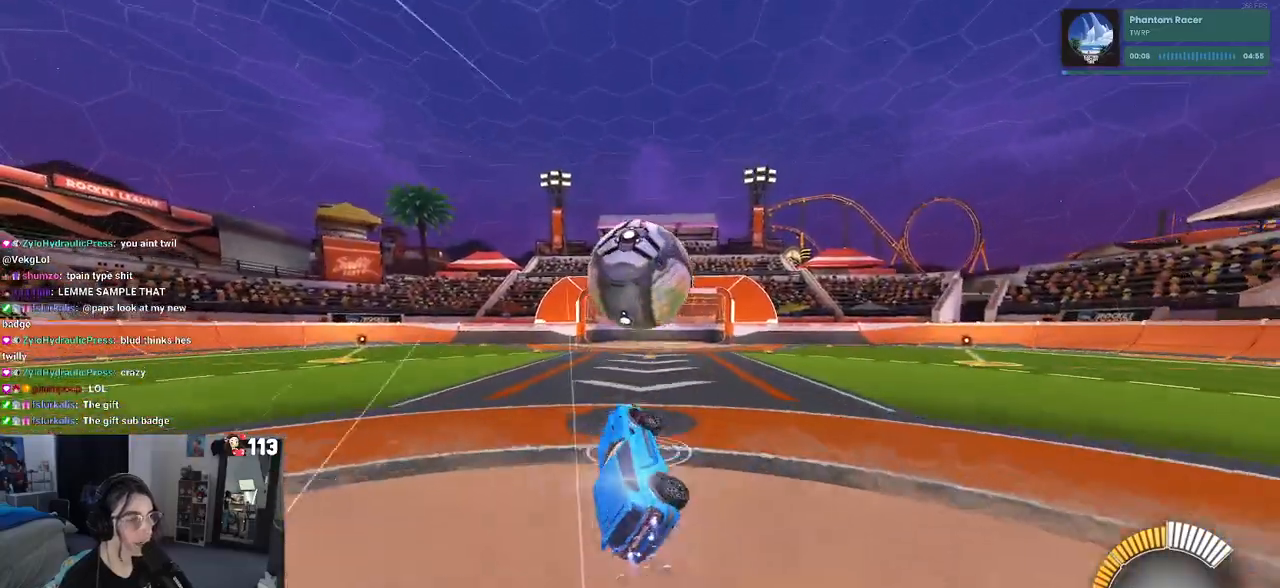
{"buttons": ["L1", "R1", "R2"], "left_stick": "left", "right_stick": "center", "events": [[100, "TRIANGLE", "down"], [183, "left_stick", "up-left"], [217, "TRIANGLE", "up"], [300, "left_stick", "left"]]}
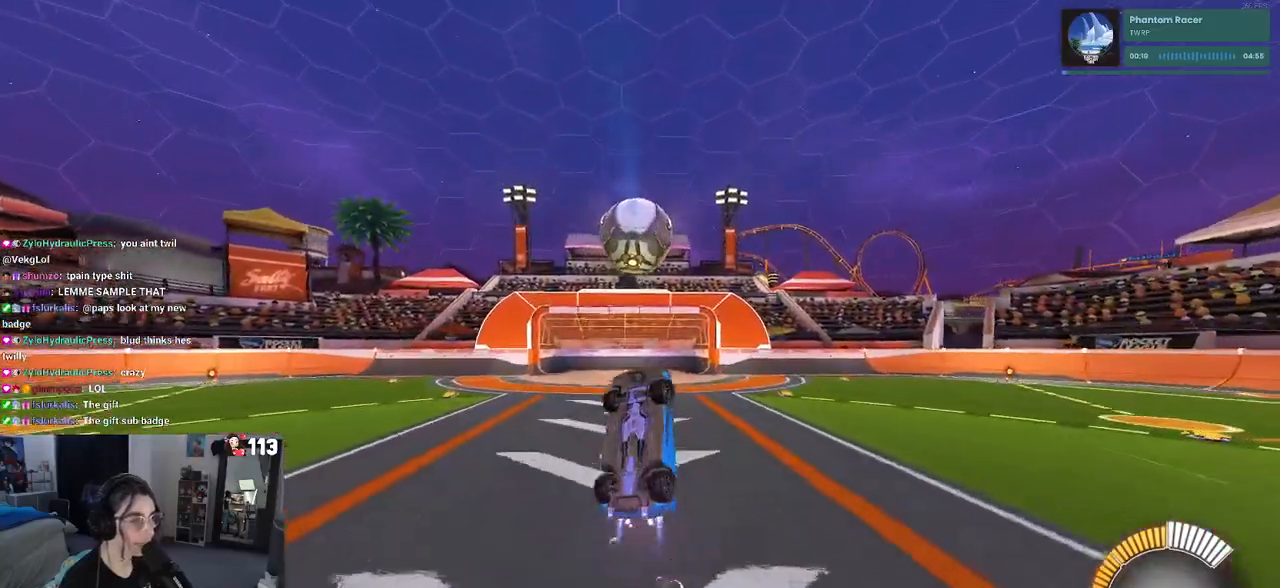
{"buttons": ["R2"], "left_stick": "up-left", "right_stick": "center", "events": [[117, "left_stick", "right"], [367, "left_stick", "up"], [450, "R1", "up"], [450, "left_stick", "up-left"], [467, "L1", "up"]]}
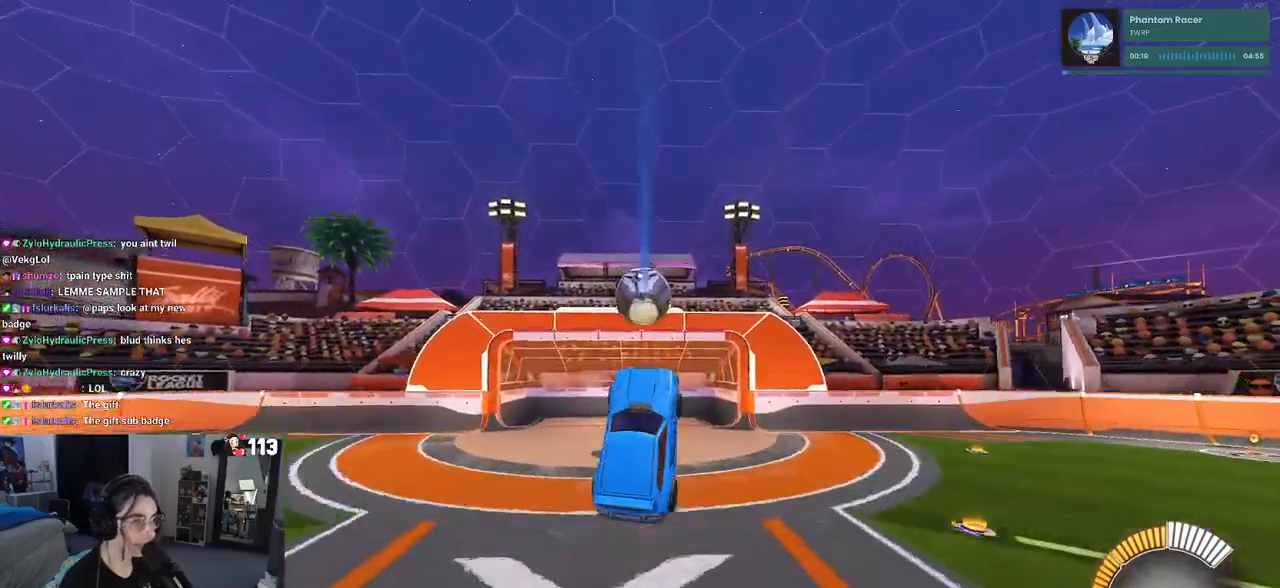
{"buttons": ["R1", "R2"], "left_stick": "down-right", "right_stick": "center", "events": [[33, "CROSS", "down"], [150, "CROSS", "up"], [150, "left_stick", "down"], [200, "left_stick", "down-right"], [367, "R1", "down"]]}
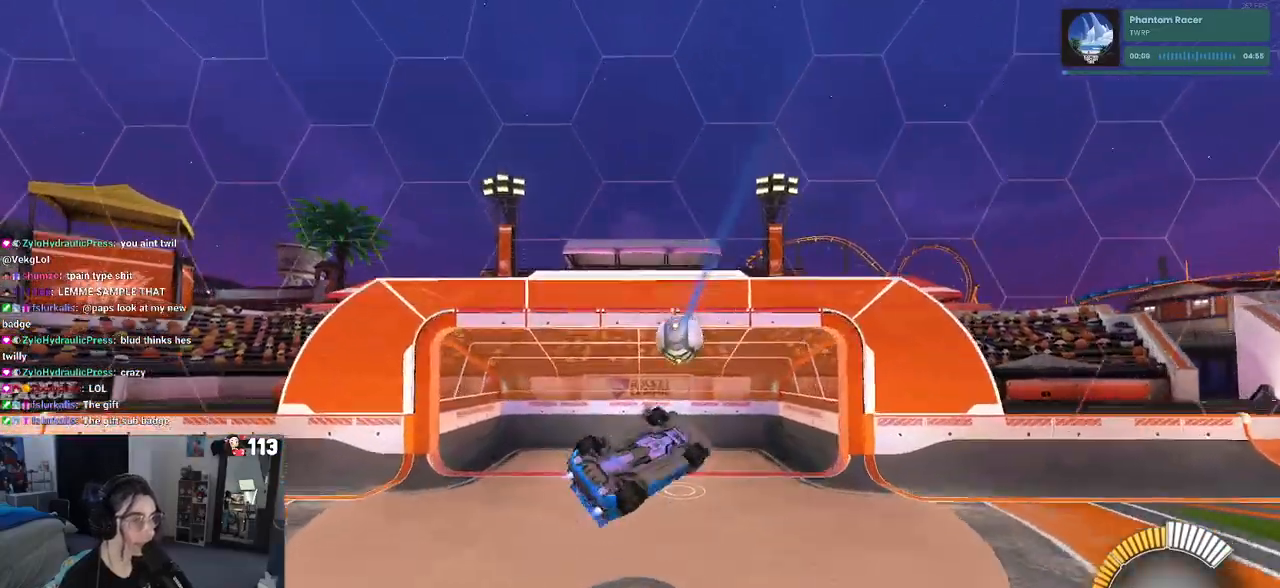
{"buttons": ["R1", "R2"], "left_stick": "right", "right_stick": "center", "events": [[150, "L1", "down"], [367, "L1", "up"], [383, "TRIANGLE", "down"], [417, "left_stick", "right"], [467, "TRIANGLE", "up"]]}
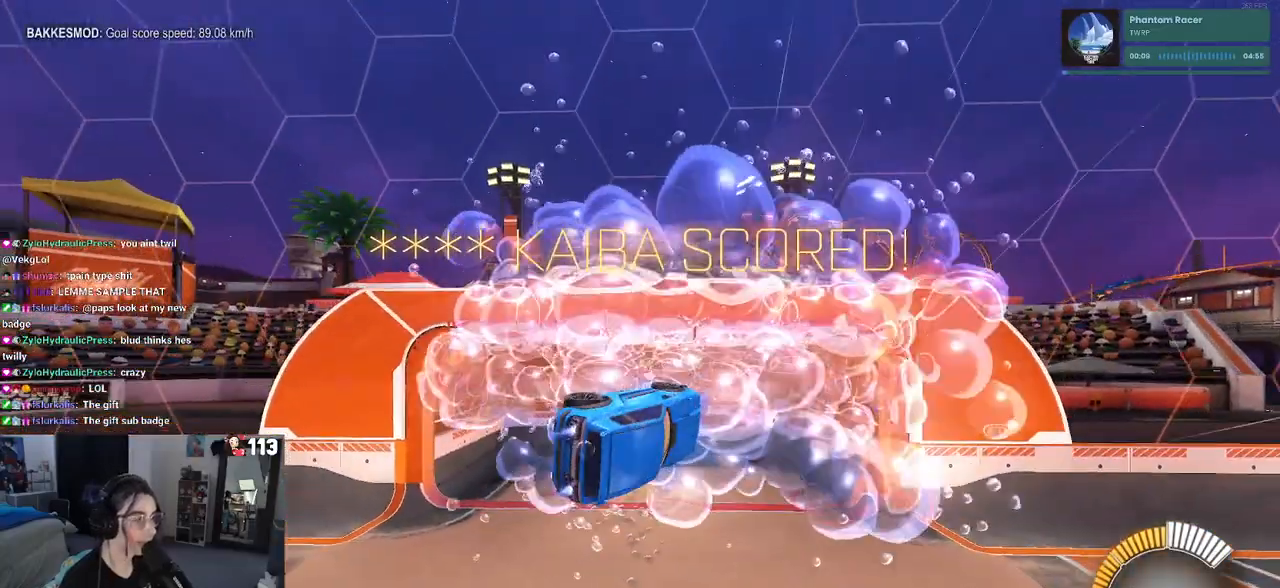
{"buttons": ["R1", "R2"], "left_stick": "center", "right_stick": "center", "events": [[33, "left_stick", "up-right"], [200, "left_stick", "center"], [300, "R3", "down"], [433, "R3", "up"]]}
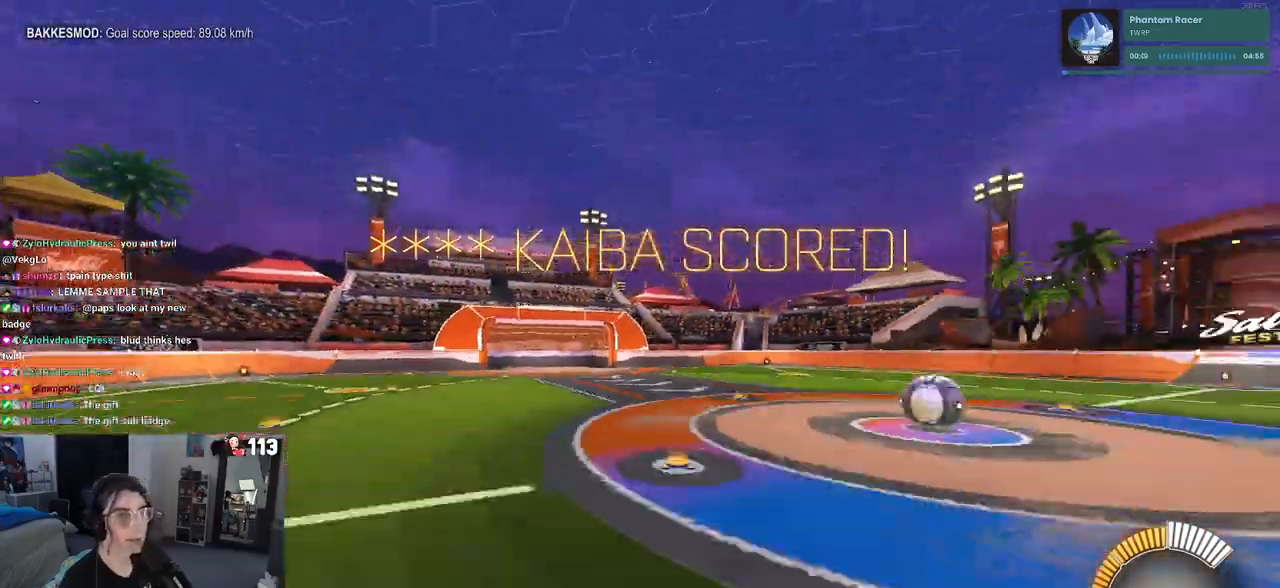
{"buttons": ["R1", "R2"], "left_stick": "center", "right_stick": "center", "events": []}
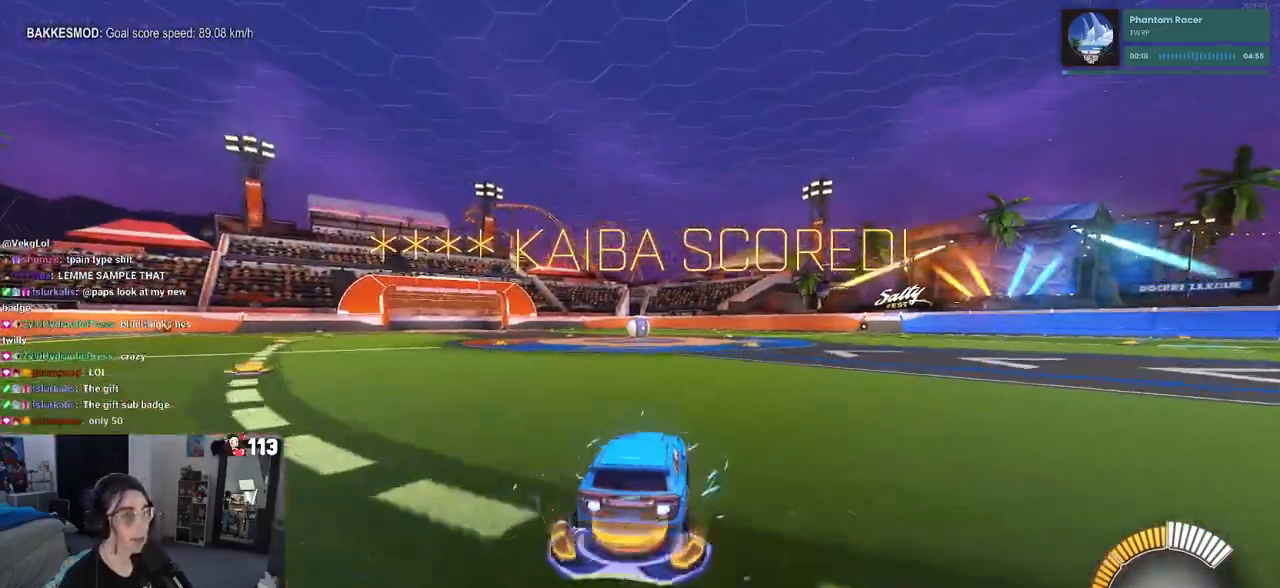
{"buttons": ["SQUARE", "R1", "R2"], "left_stick": "down", "right_stick": "center", "events": [[67, "left_stick", "up-right"], [100, "CROSS", "down"], [183, "CROSS", "up"], [200, "left_stick", "up-left"], [250, "CROSS", "down"], [317, "SQUARE", "down"], [317, "left_stick", "down"], [350, "CROSS", "up"]]}
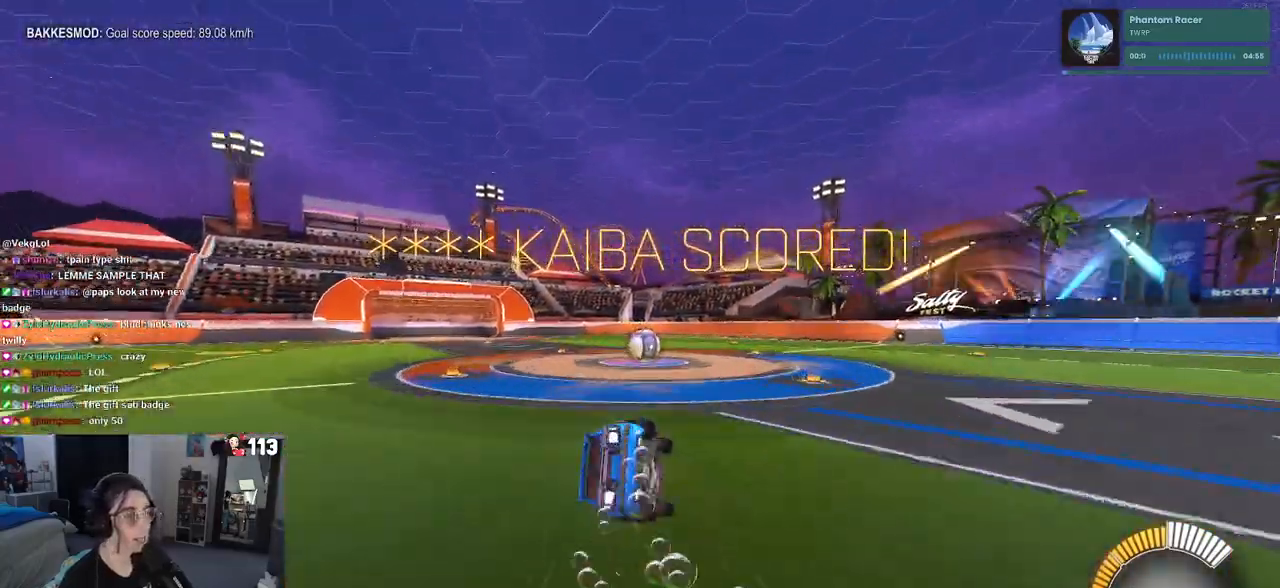
{"buttons": ["SQUARE", "R1", "R2"], "left_stick": "down-left", "right_stick": "center", "events": [[67, "left_stick", "down-left"]]}
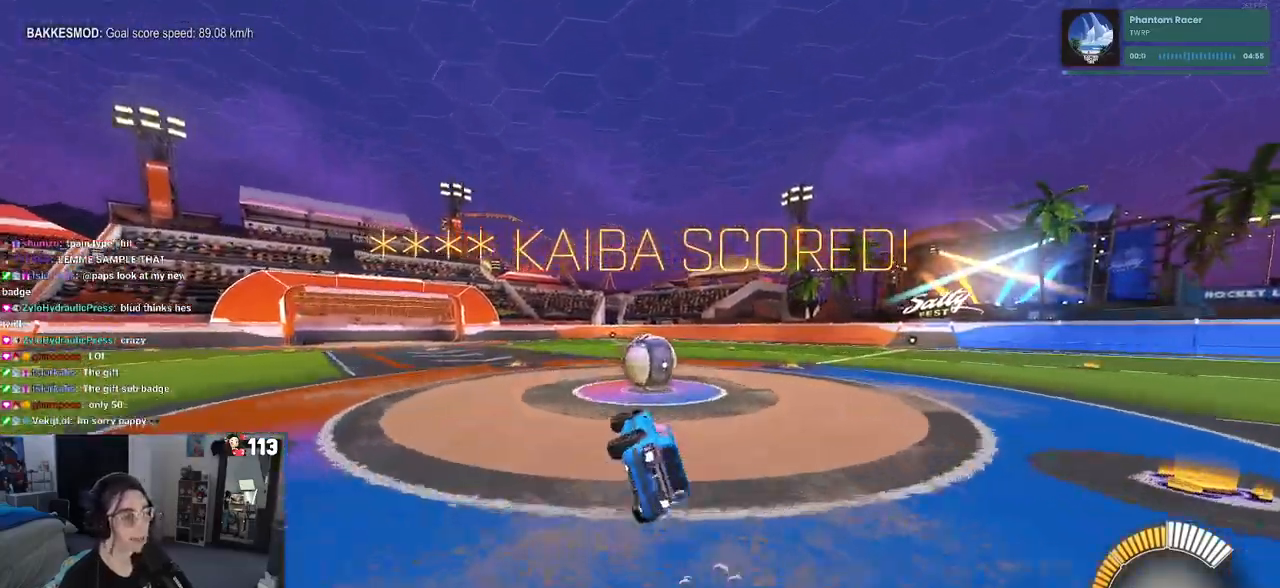
{"buttons": ["R1", "R2"], "left_stick": "right", "right_stick": "center", "events": [[133, "SQUARE", "up"], [133, "left_stick", "down-right"], [183, "left_stick", "right"]]}
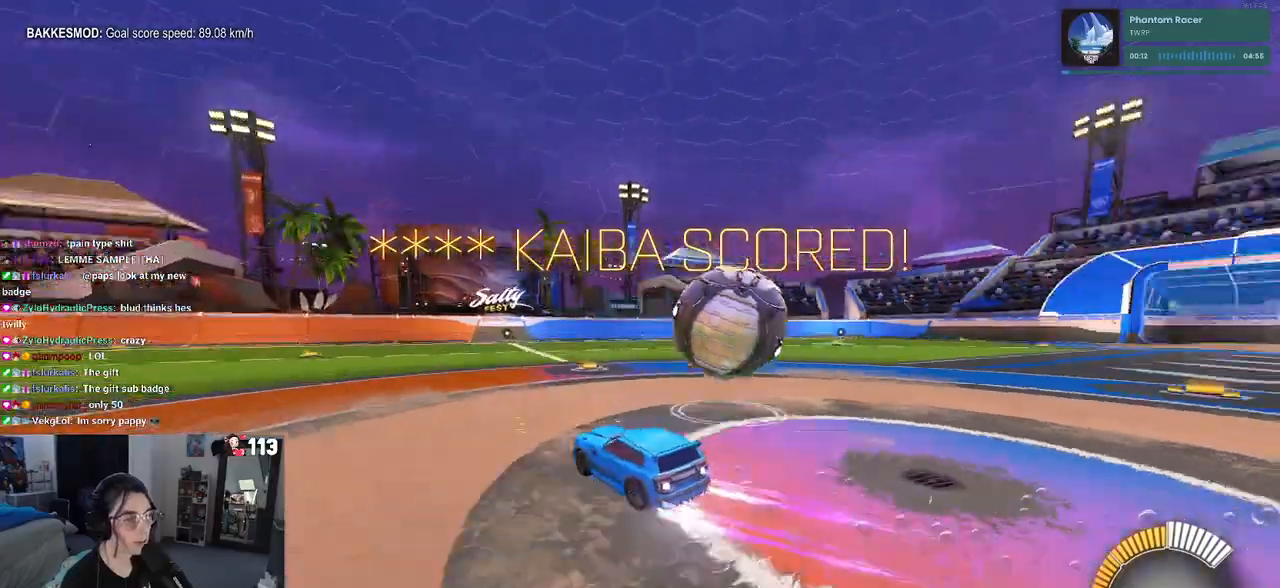
{"buttons": ["R2"], "left_stick": "center", "right_stick": "center", "events": [[100, "left_stick", "center"], [150, "R1", "up"]]}
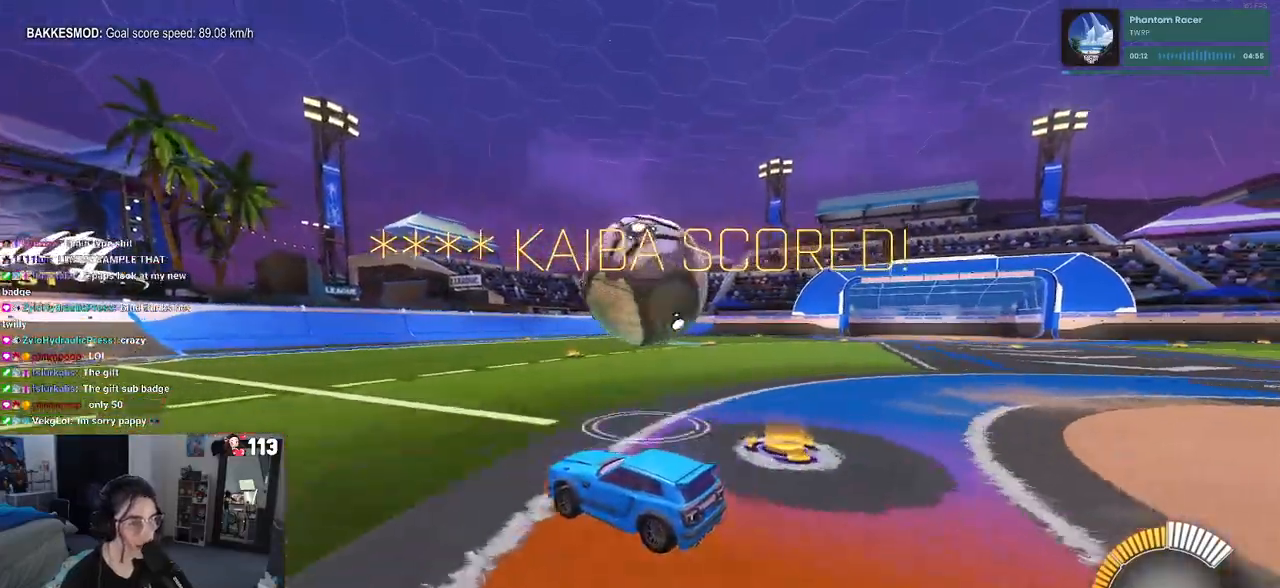
{"buttons": ["R2"], "left_stick": "left", "right_stick": "center", "events": [[183, "left_stick", "right"], [217, "R2", "up"], [333, "left_stick", "center"], [350, "R2", "down"], [417, "left_stick", "left"]]}